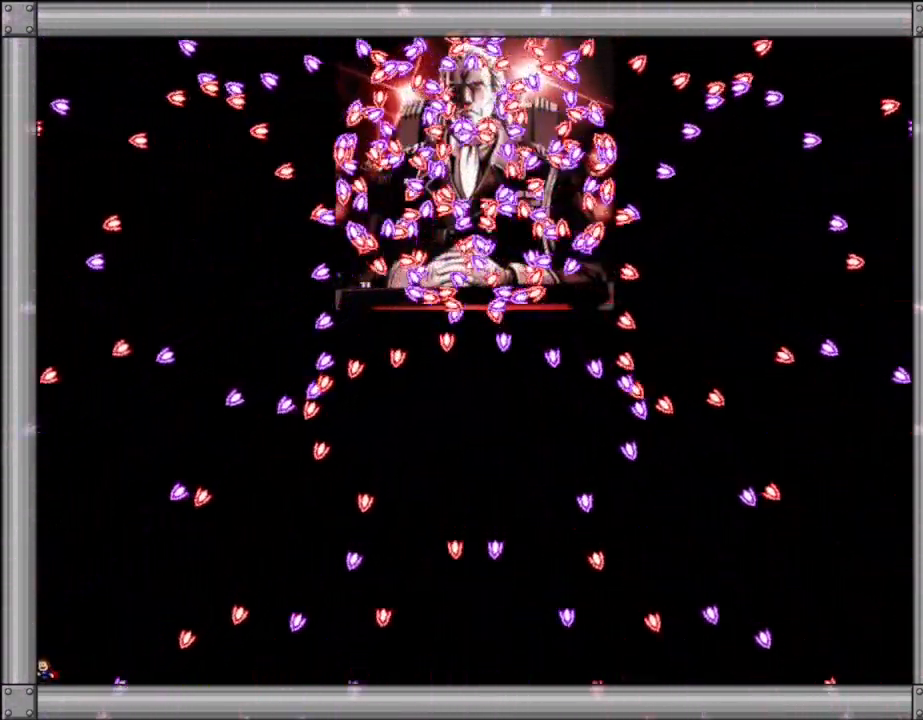
Gameplay with keyboard; each line is a JSON object with the keys held at the frame after it. "events" lists presses ("down") and releases ("up") of "down", "l_up", "left", "r", "r_up", "right", "up" and "z" between this image and that frame as [ms after this image, input, new state], when the widget could be followed in between. No other keys are recorded. Mouse input is not recorded. Key names are as the overlay labels them; some are game actions (e.g. jump) rather than physical keys.
{"keys": ["right"], "events": [[34, "right", "down"]]}
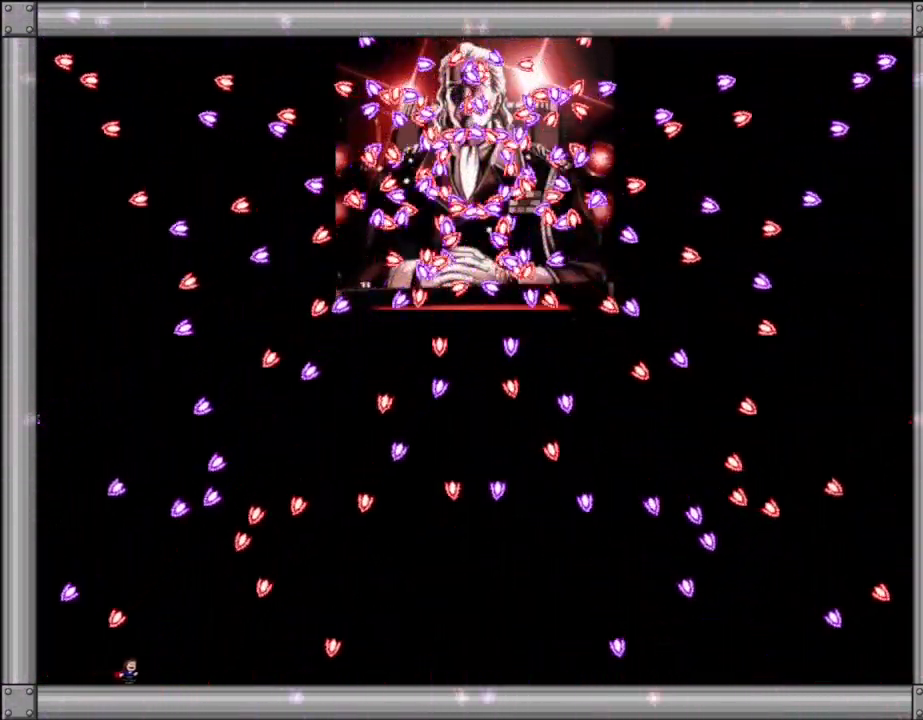
{"keys": ["left"], "events": [[184, "right", "up"], [234, "left", "down"]]}
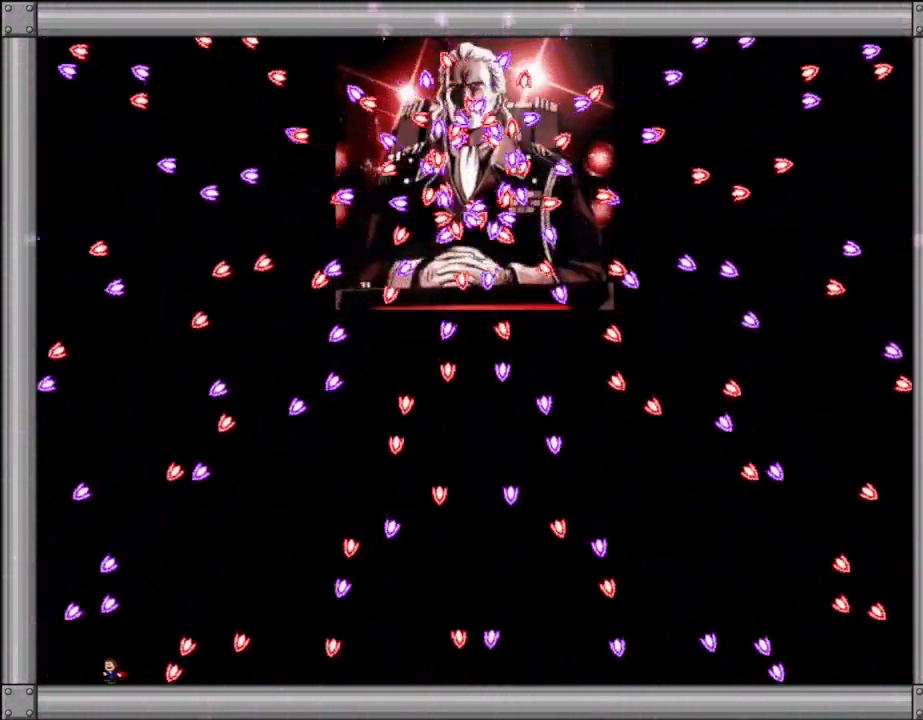
{"keys": ["right"], "events": [[17, "left", "up"], [317, "right", "down"]]}
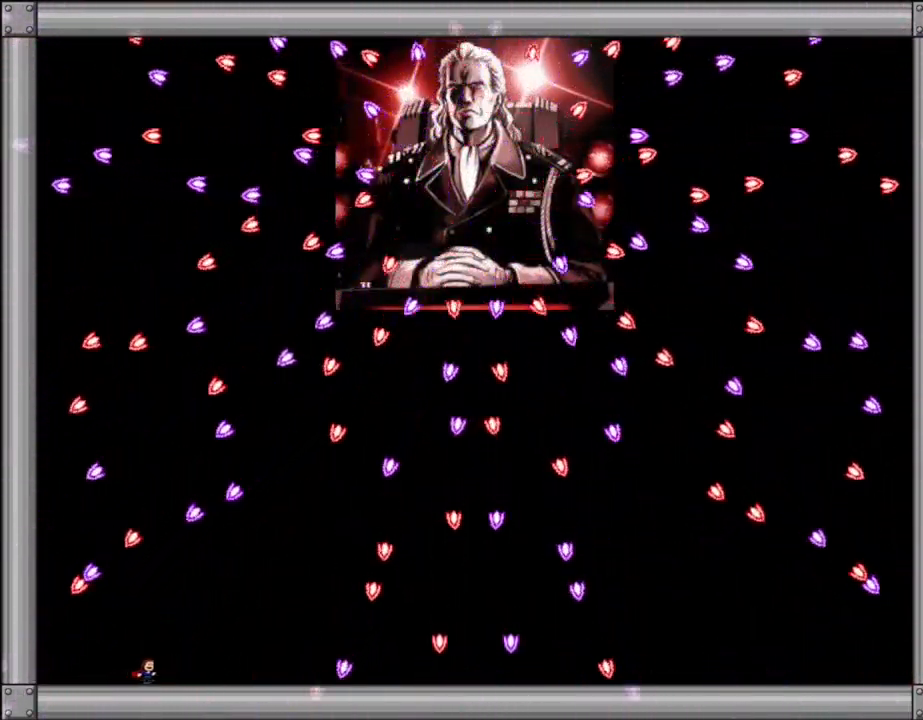
{"keys": ["left"], "events": [[317, "right", "up"], [500, "left", "down"]]}
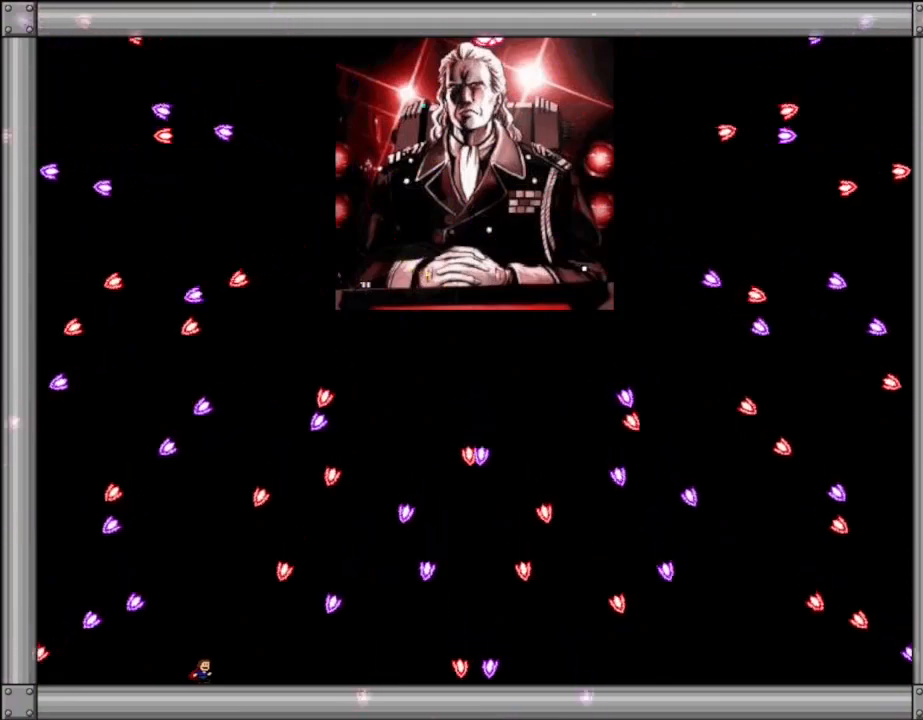
{"keys": ["left"], "events": []}
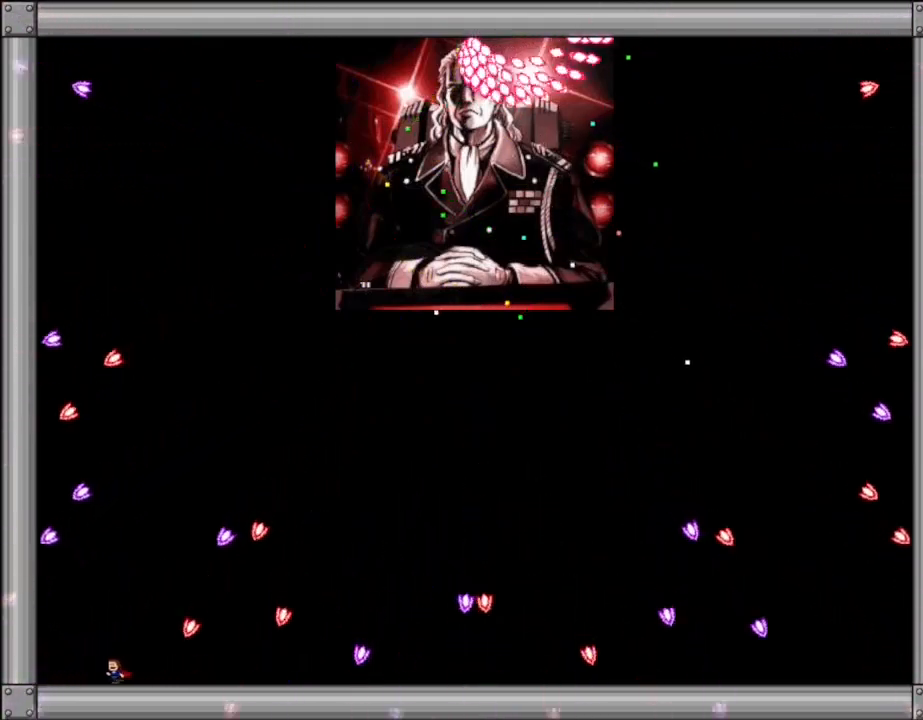
{"keys": ["l_up", "right"], "events": [[350, "l_up", "down"], [367, "left", "up"], [450, "right", "down"]]}
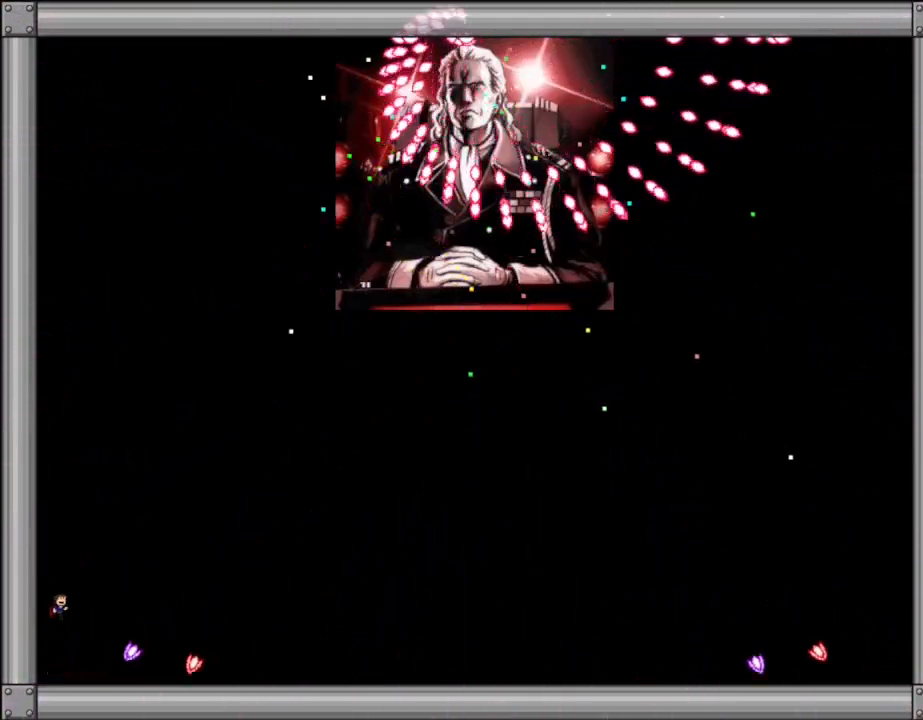
{"keys": [], "events": [[17, "l_up", "up"], [450, "right", "up"]]}
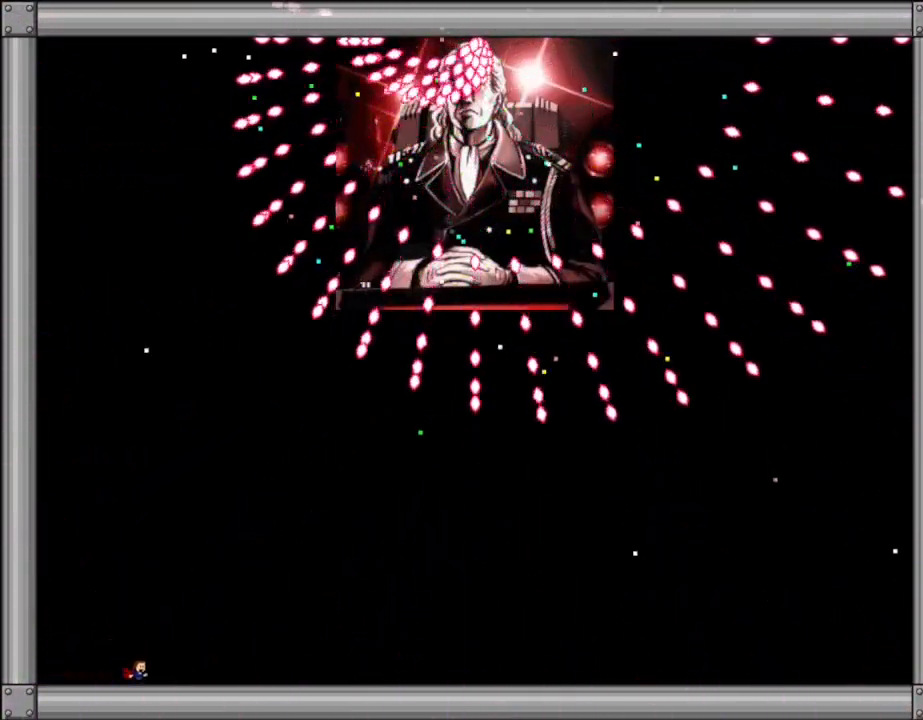
{"keys": ["right"], "events": [[384, "right", "down"]]}
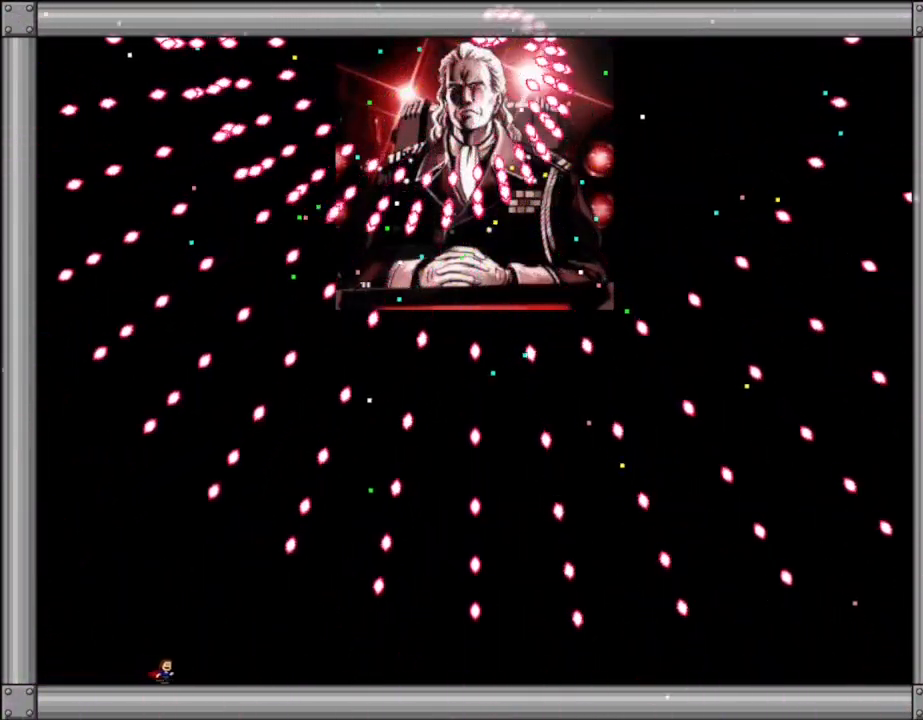
{"keys": [], "events": [[84, "right", "up"]]}
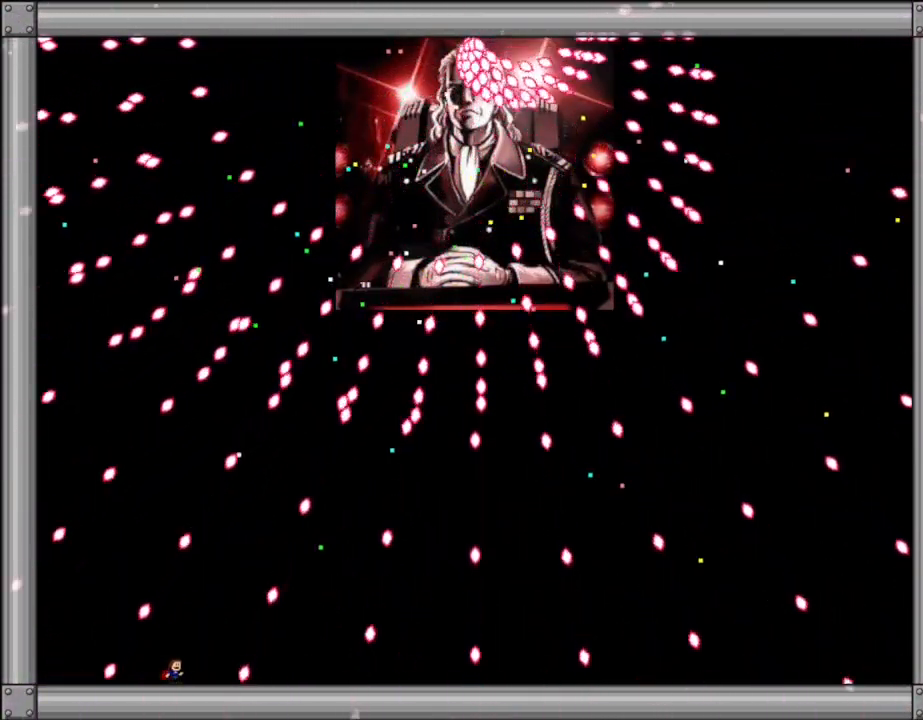
{"keys": [], "events": [[384, "right", "down"], [434, "right", "up"]]}
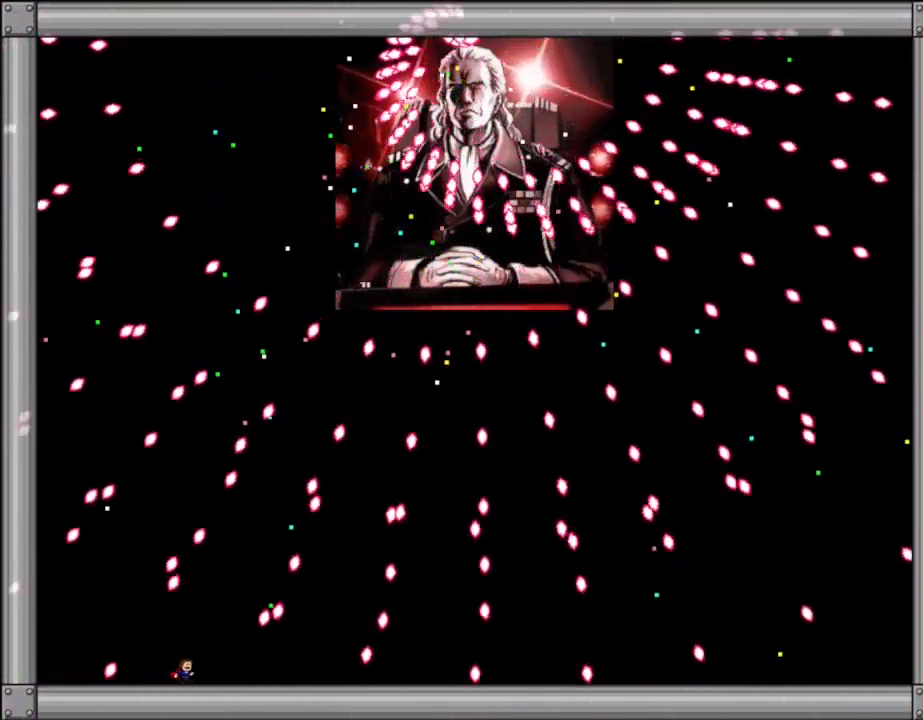
{"keys": [], "events": [[250, "left", "down"], [334, "left", "up"]]}
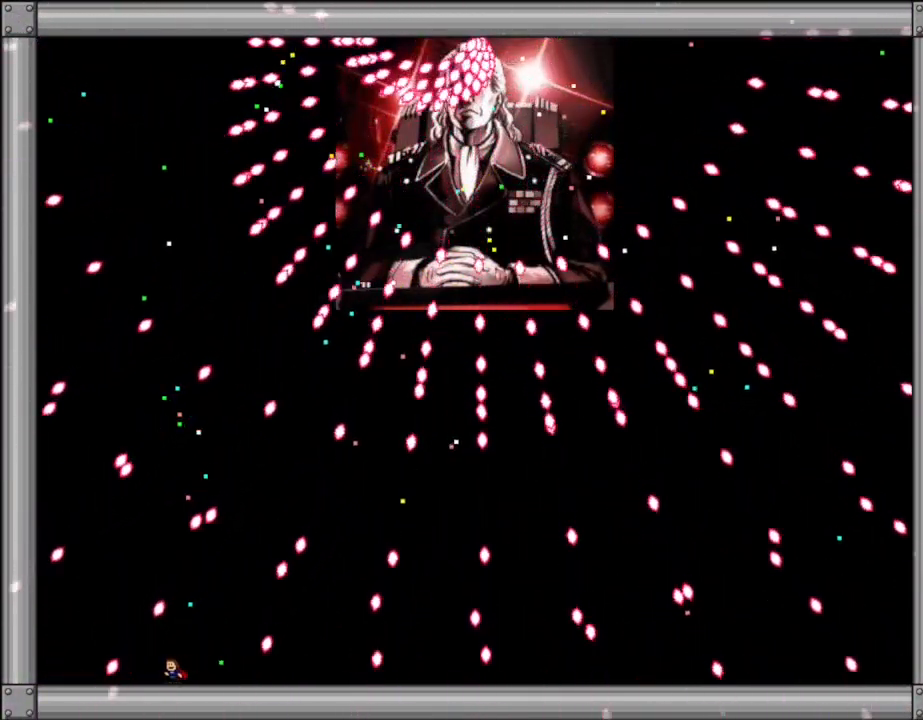
{"keys": ["right"], "events": [[450, "right", "down"]]}
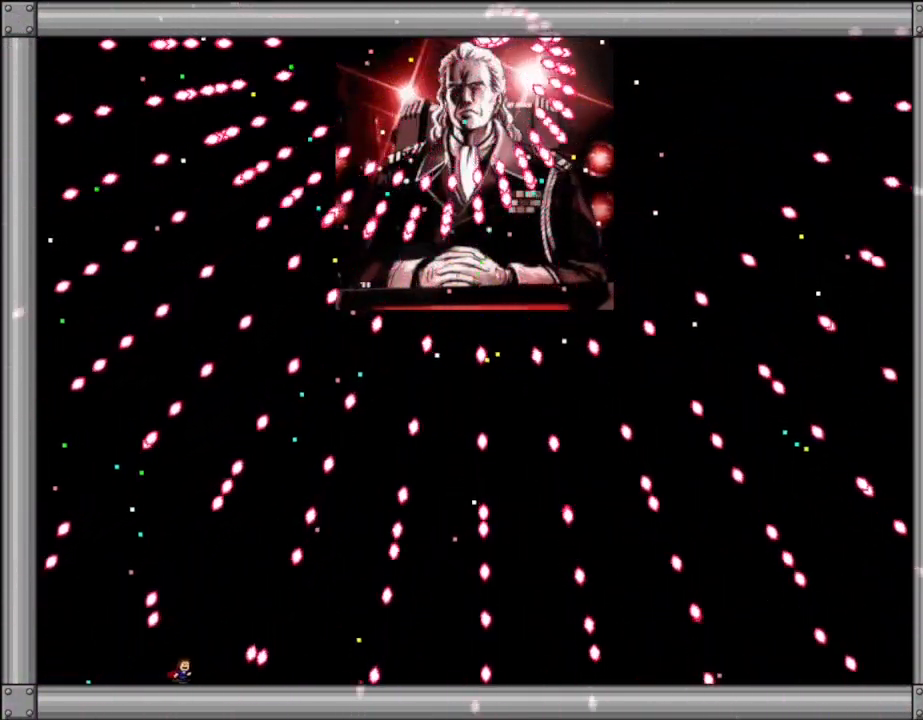
{"keys": [], "events": [[84, "right", "up"]]}
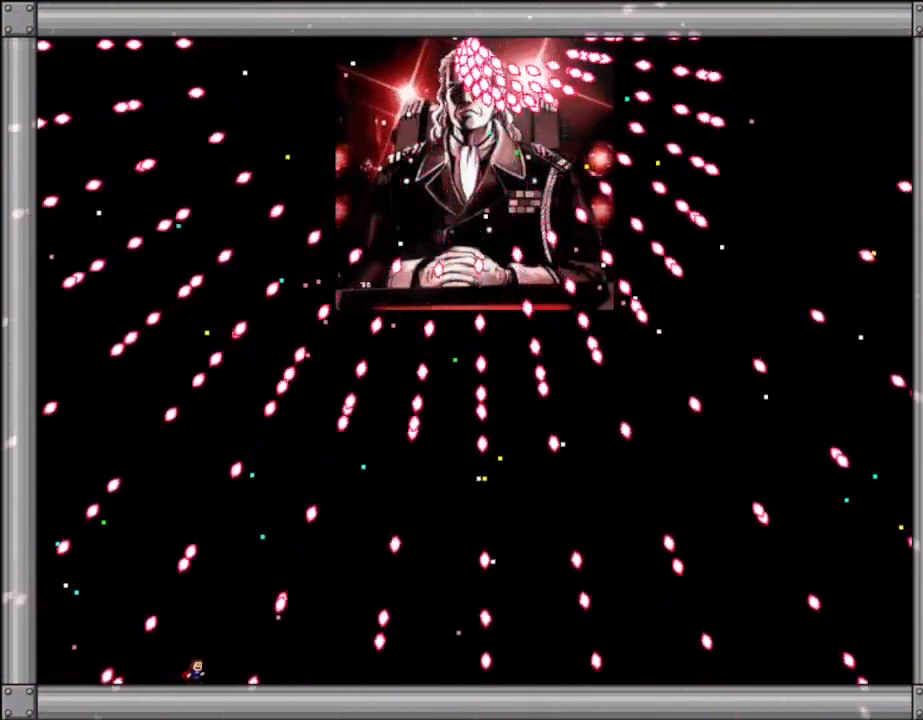
{"keys": [], "events": [[400, "left", "down"], [500, "left", "up"]]}
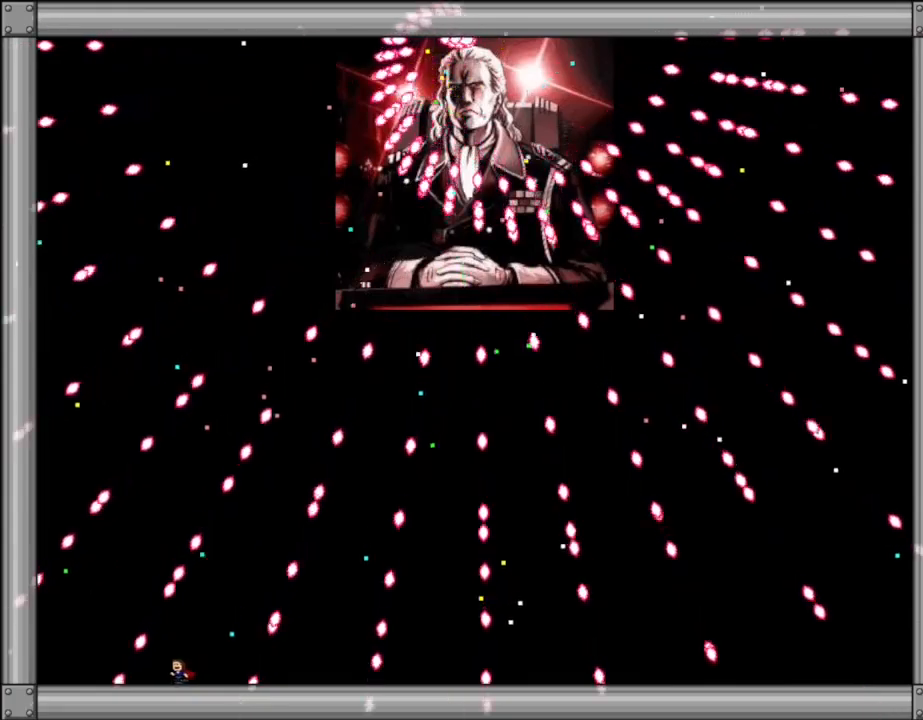
{"keys": ["right"], "events": [[500, "right", "down"]]}
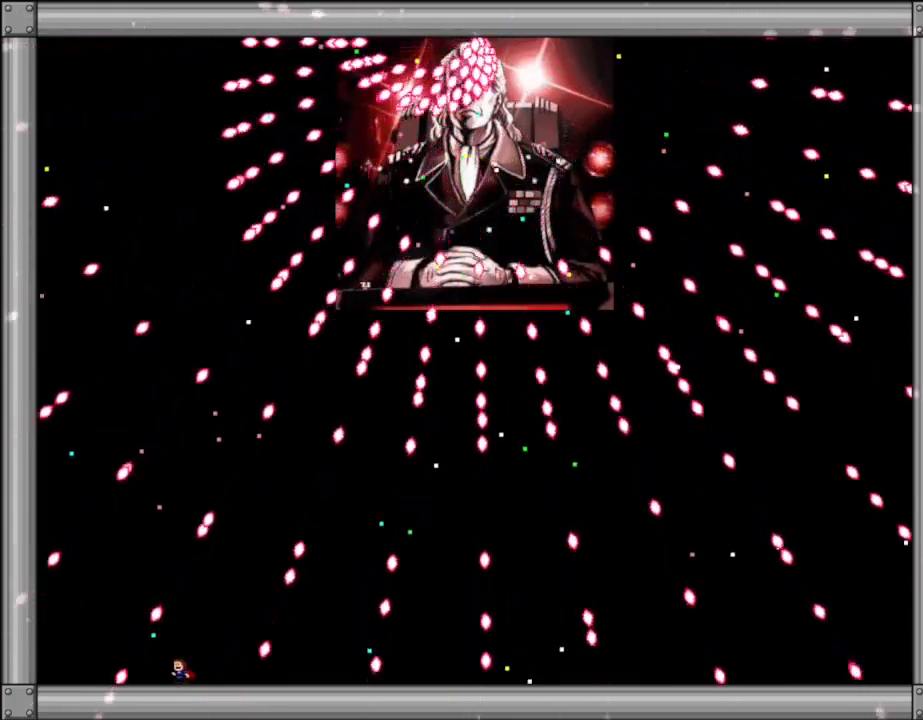
{"keys": [], "events": [[100, "right", "up"]]}
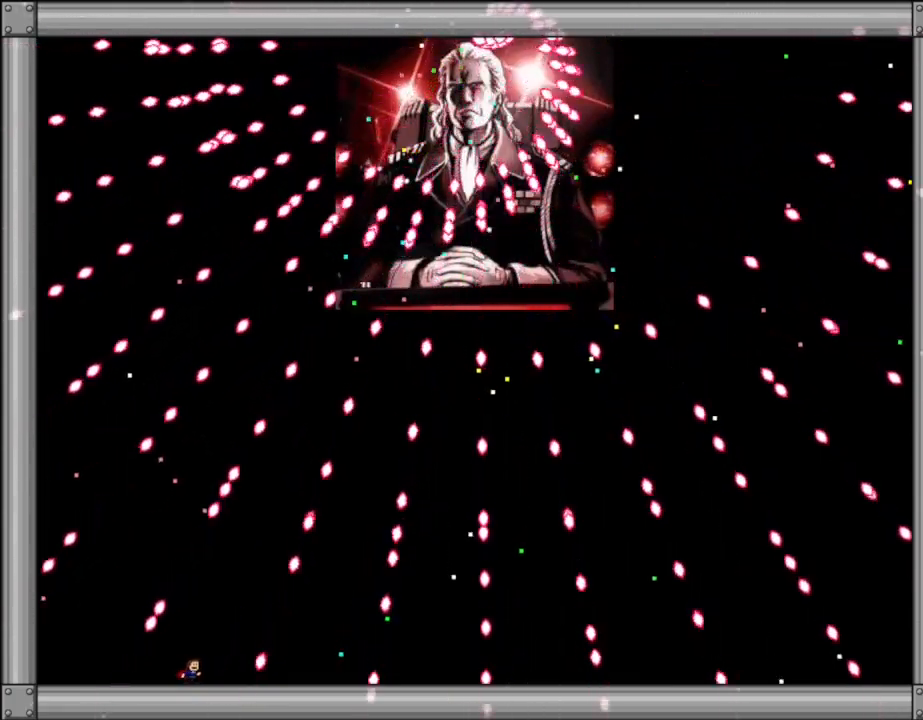
{"keys": [], "events": []}
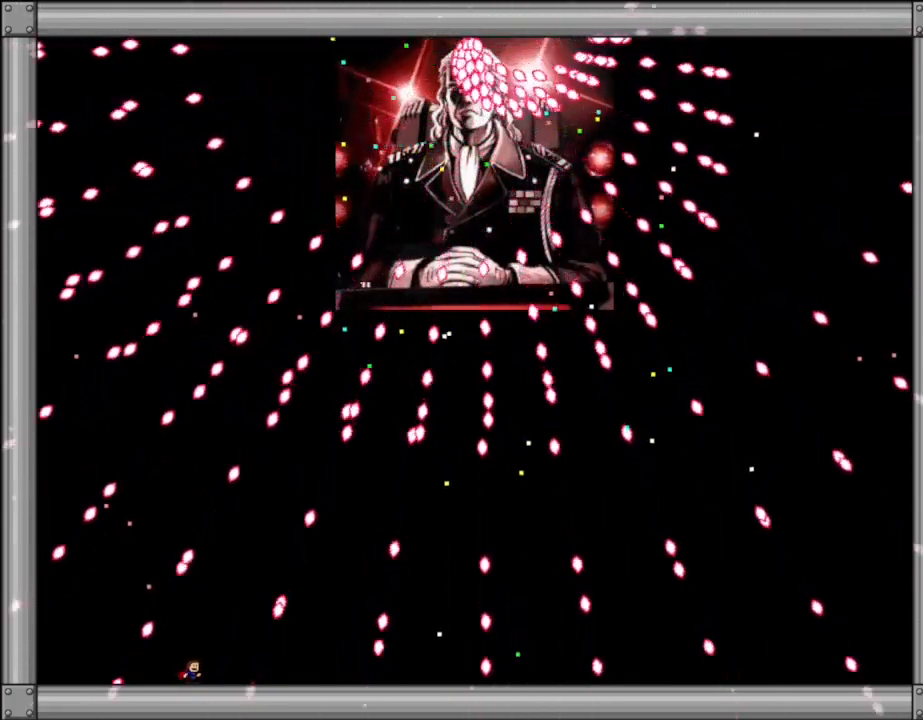
{"keys": [], "events": []}
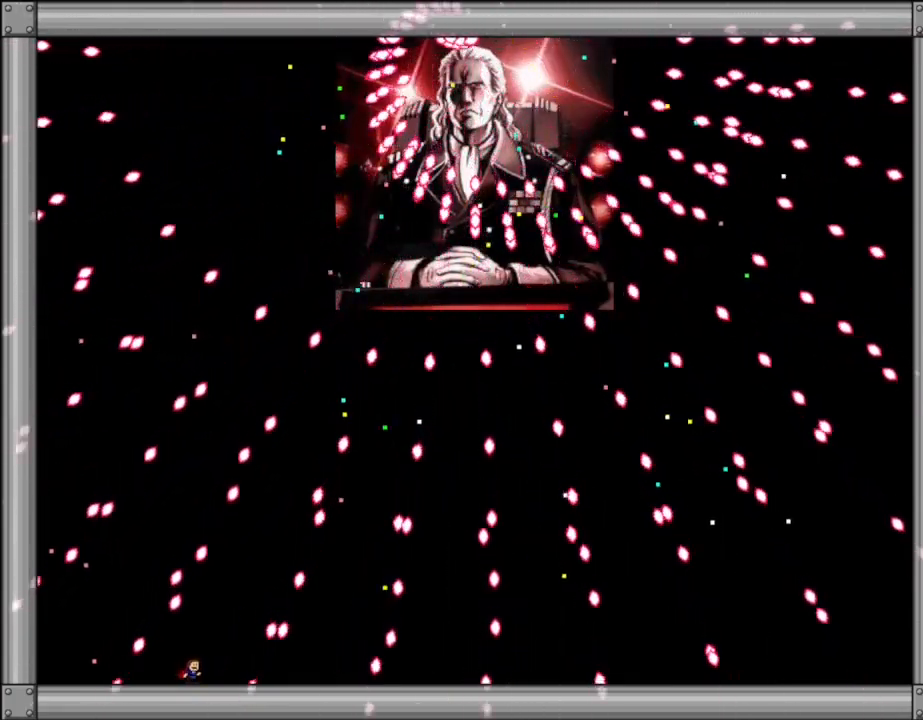
{"keys": [], "events": []}
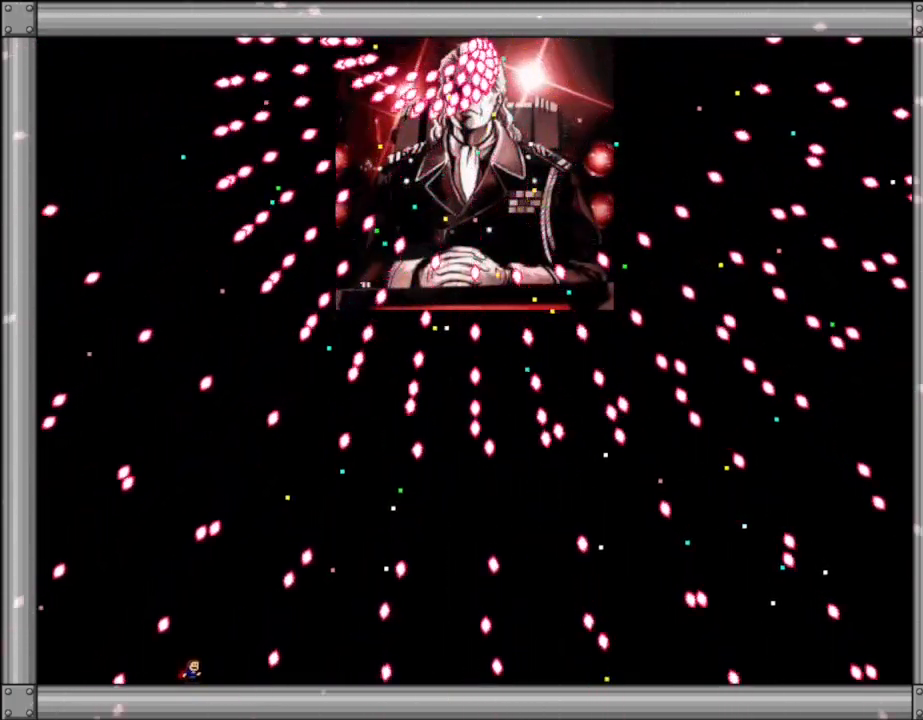
{"keys": [], "events": []}
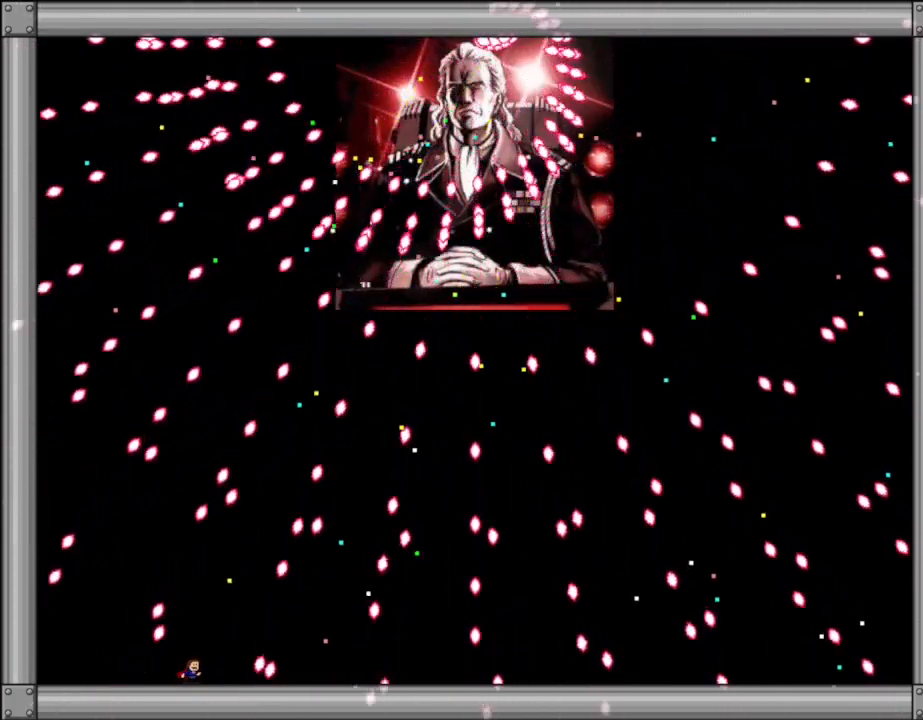
{"keys": [], "events": [[234, "right", "down"], [334, "right", "up"]]}
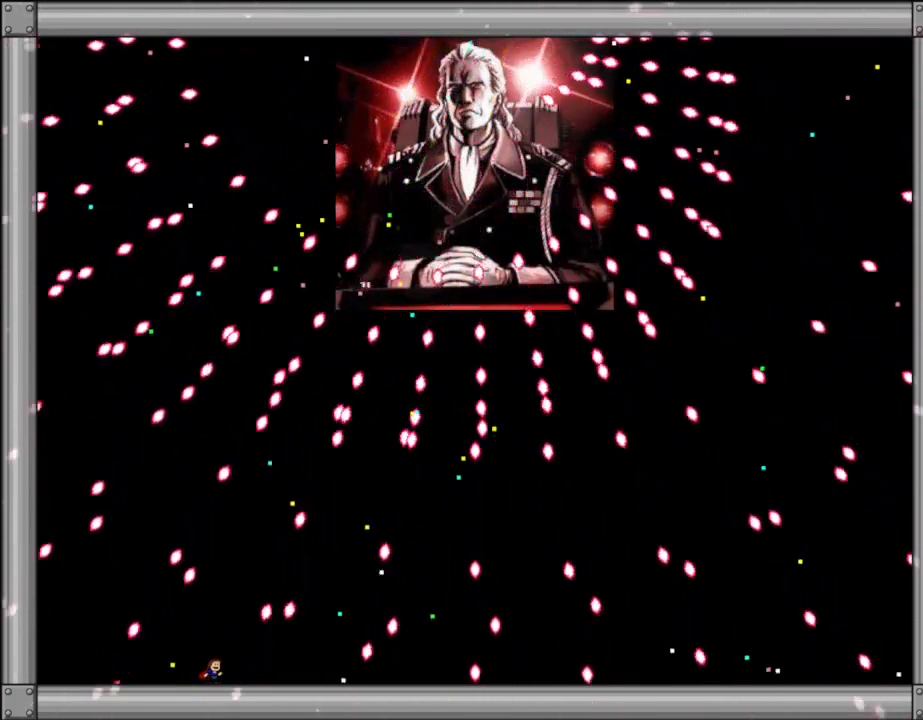
{"keys": [], "events": [[267, "left", "down"], [350, "left", "up"]]}
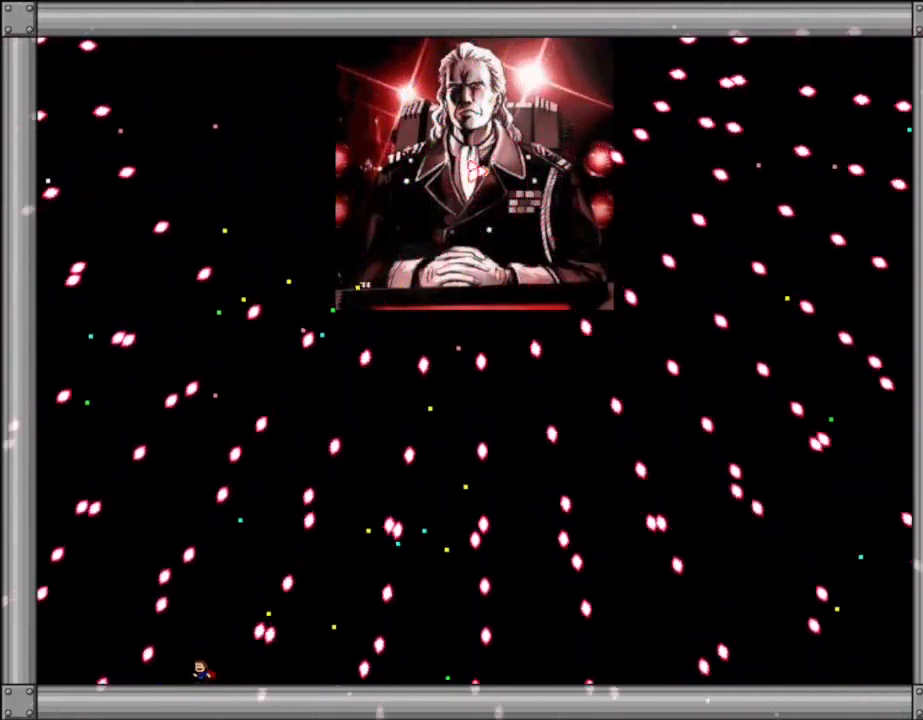
{"keys": [], "events": [[184, "left", "down"], [267, "left", "up"]]}
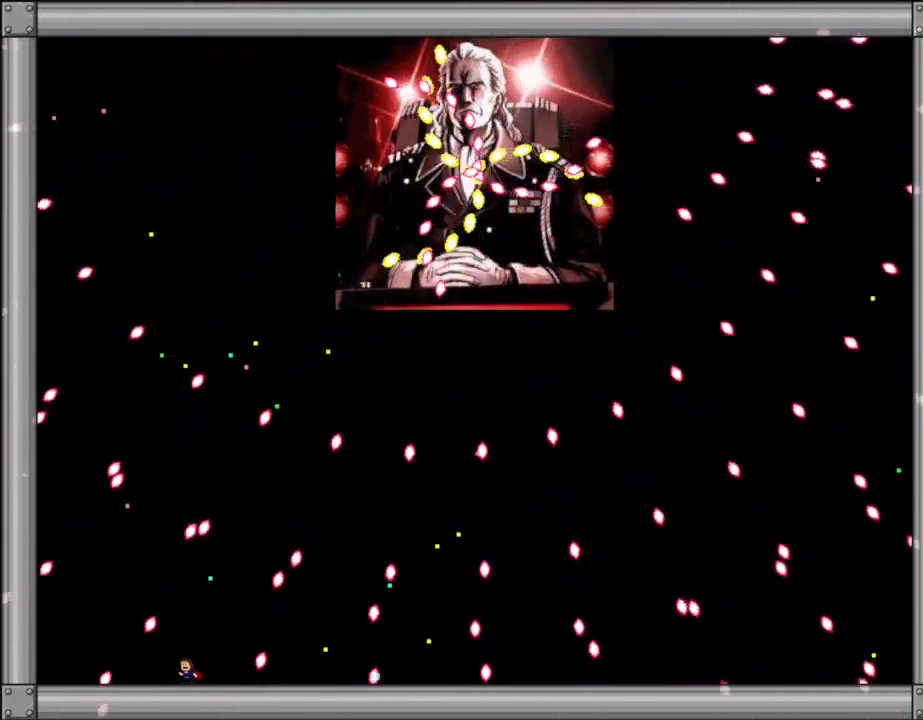
{"keys": [], "events": [[84, "right", "down"], [200, "right", "up"]]}
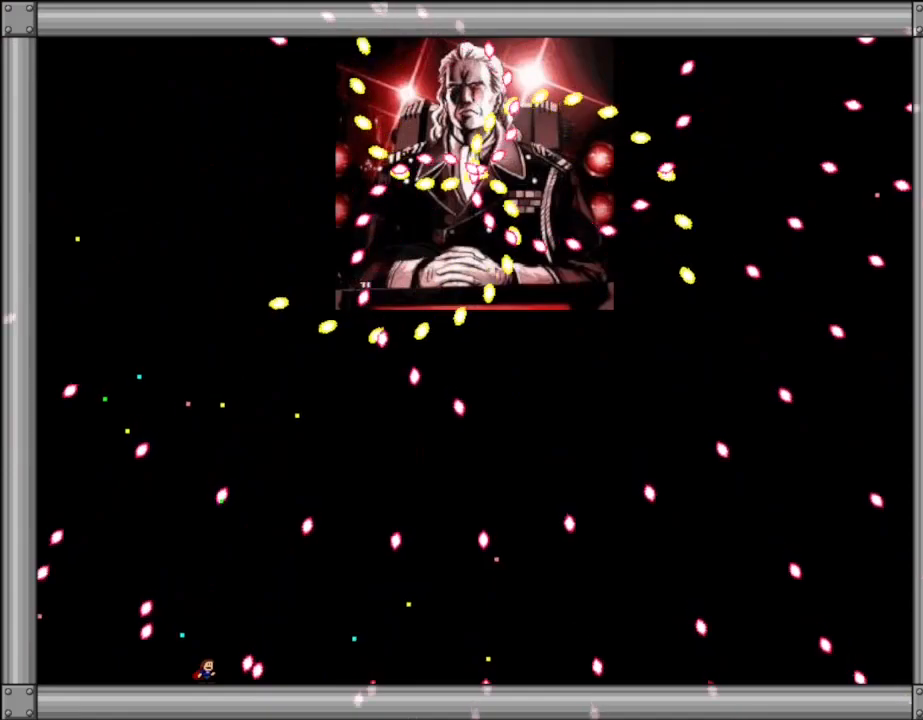
{"keys": [], "events": []}
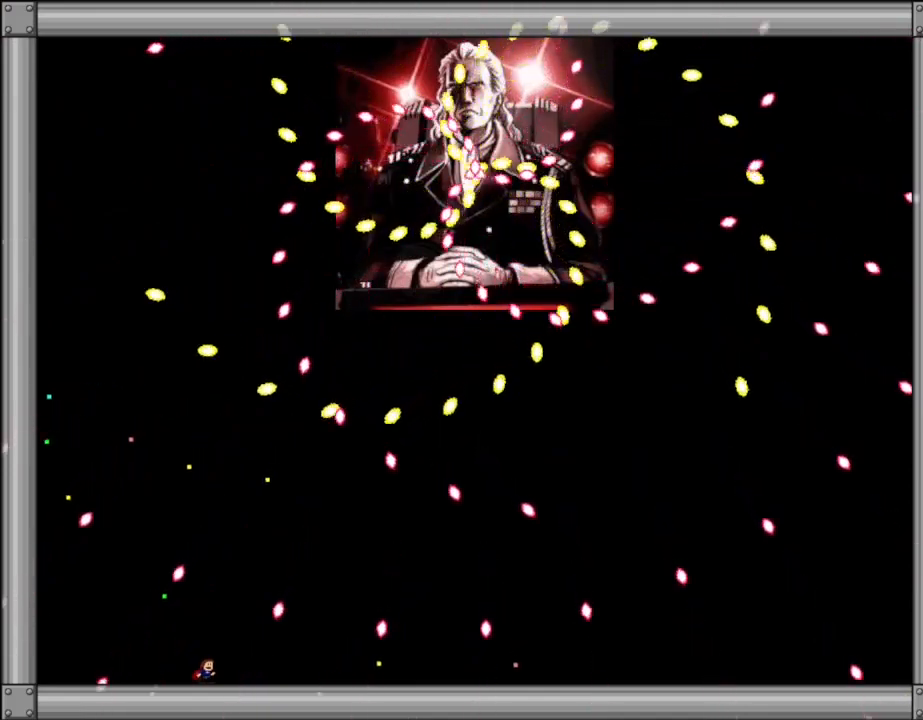
{"keys": ["left"], "events": [[417, "left", "down"]]}
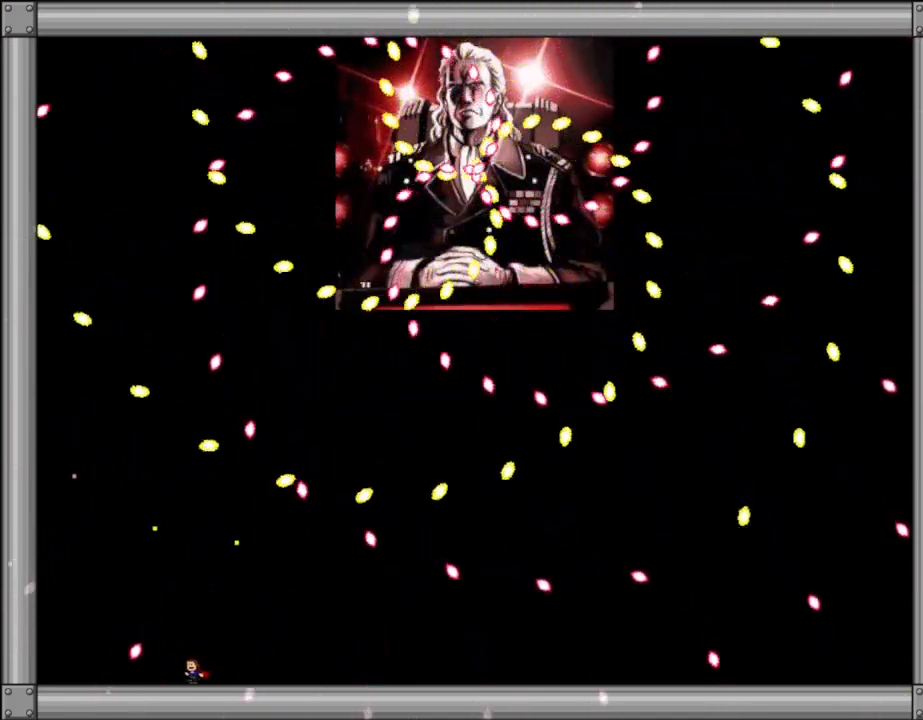
{"keys": ["left"], "events": [[34, "left", "up"], [117, "left", "down"], [217, "l_up", "down"], [267, "l_up", "up"]]}
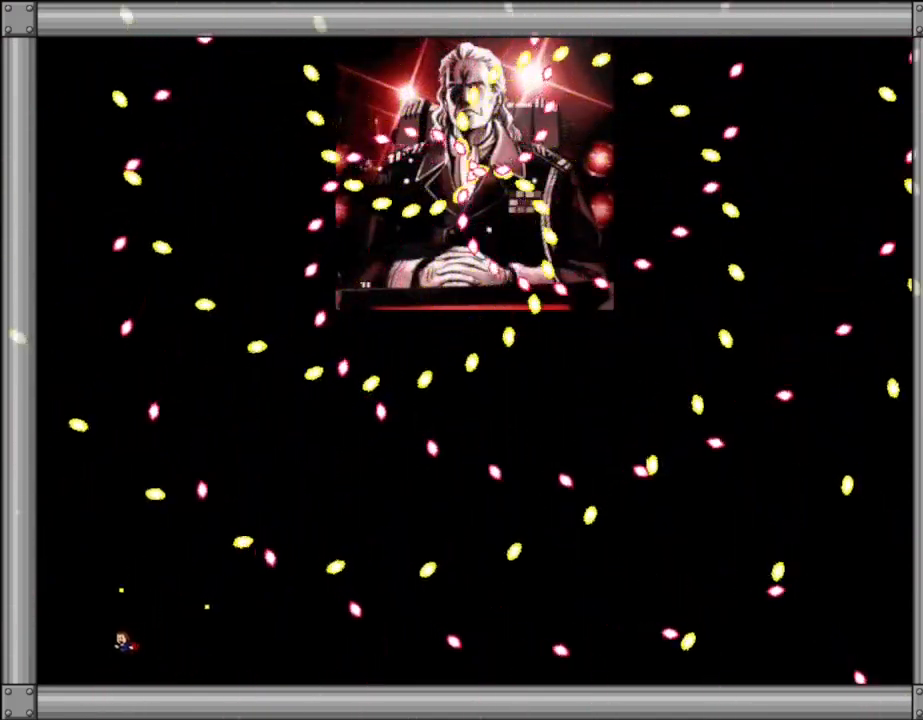
{"keys": ["left"], "events": []}
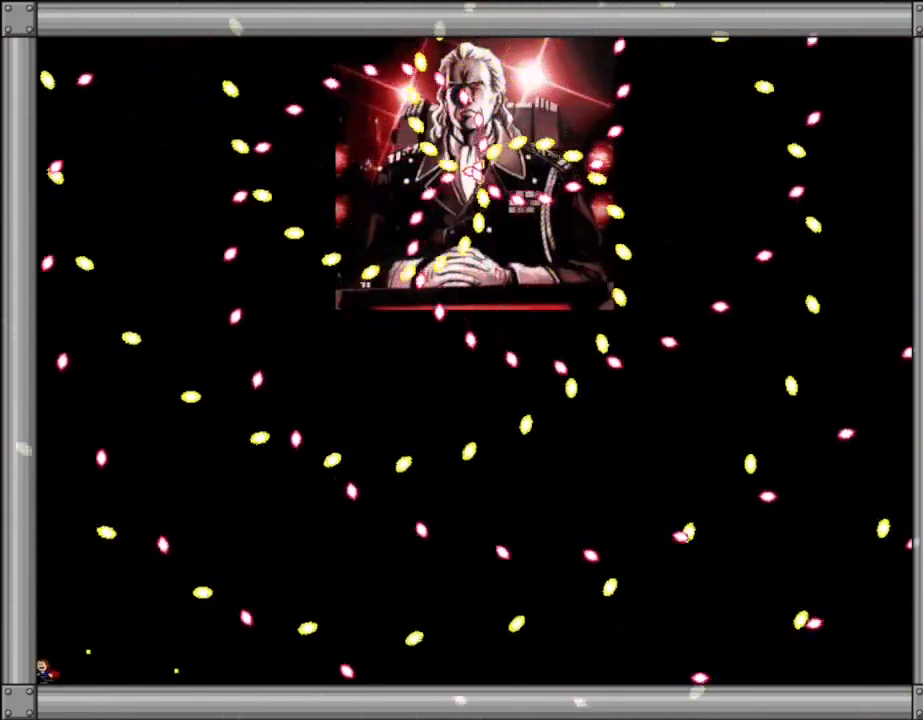
{"keys": ["left"], "events": []}
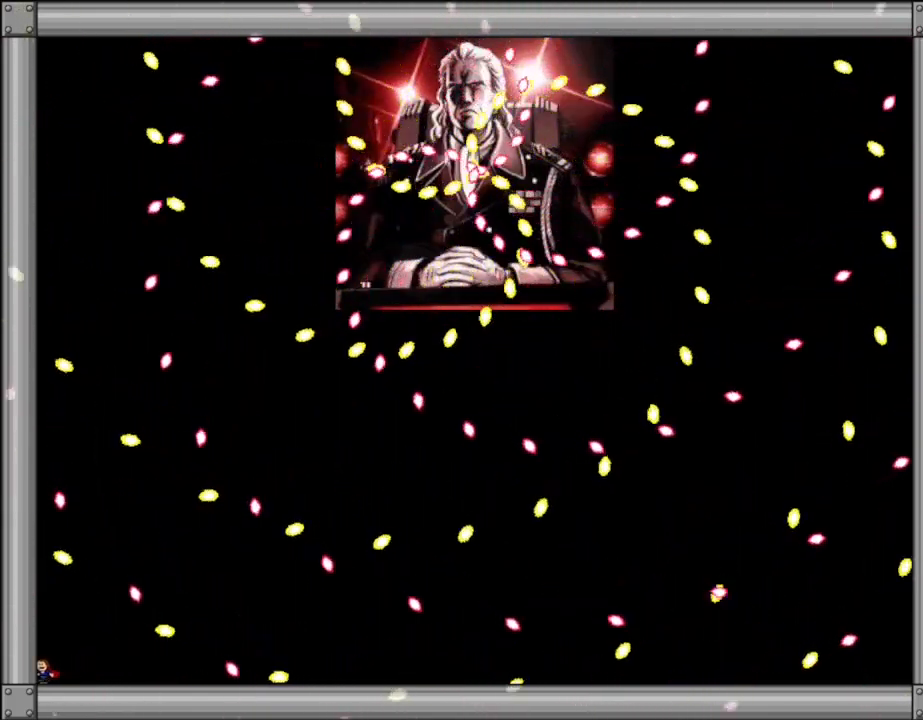
{"keys": [], "events": [[84, "left", "up"]]}